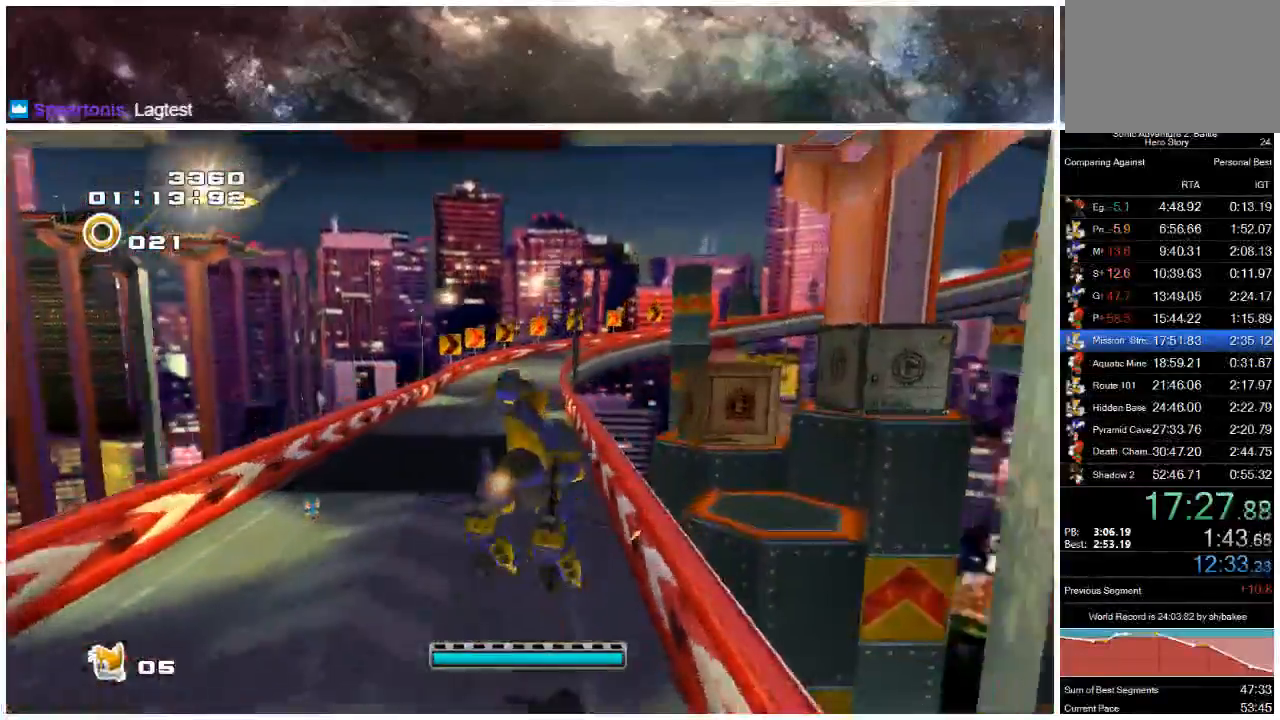
Gameplay with a controller (Xbox layout); each line is a JSON object with the inputs held at the frame after it. "events" lists button and stick changes between this image and that frame as [ms after this image, input, new state], when the widget could be followed in between. Not read: L1 L2 R1 R2.
{"buttons": [], "left_stick": "up-left", "right_stick": "center", "events": [[167, "X", "down"], [267, "X", "up"], [400, "left_stick", "up-left"]]}
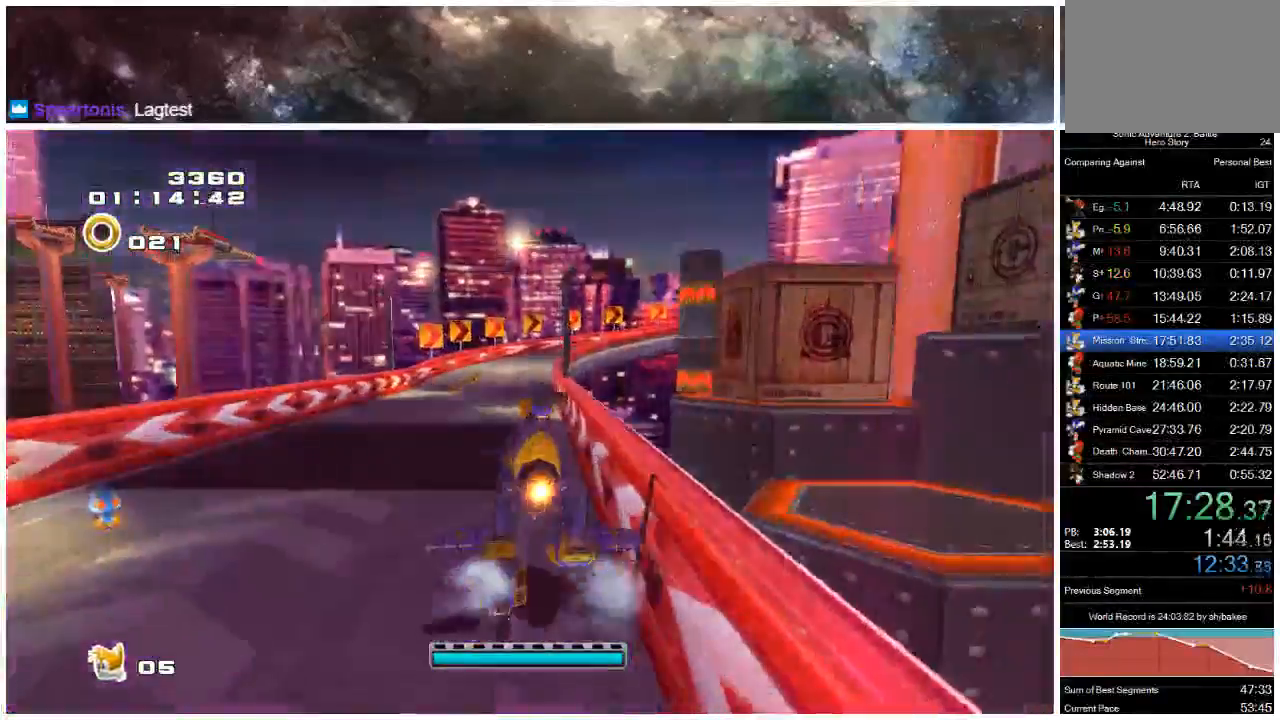
{"buttons": [], "left_stick": "up-left", "right_stick": "center", "events": []}
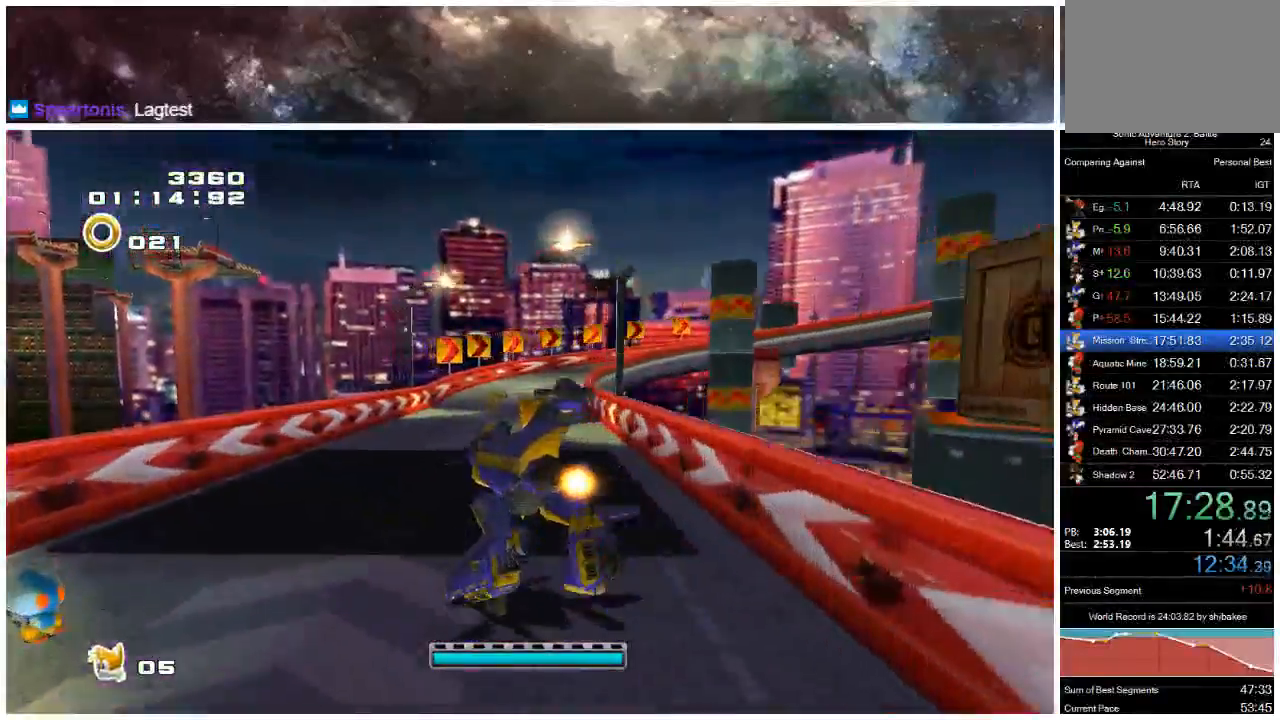
{"buttons": ["A"], "left_stick": "down", "right_stick": "center", "events": [[117, "left_stick", "down-left"], [150, "A", "down"], [183, "A", "up"], [250, "A", "down"], [250, "left_stick", "down"]]}
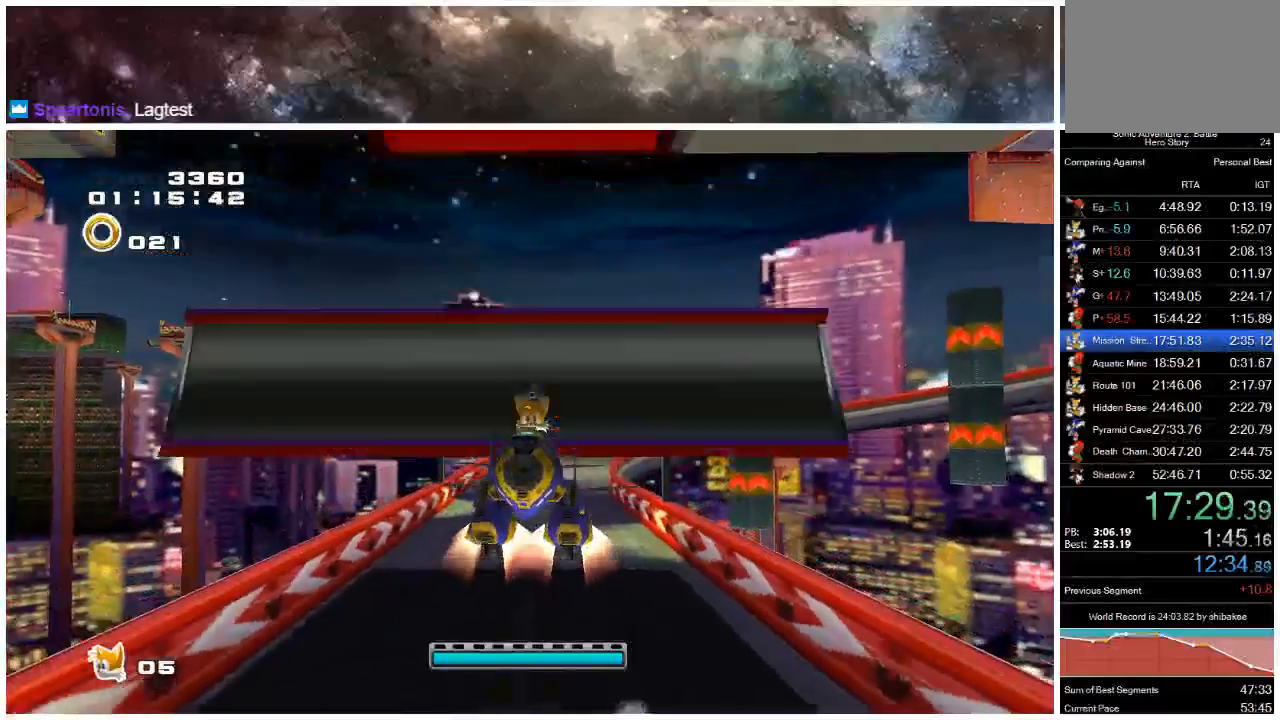
{"buttons": [], "left_stick": "down-right", "right_stick": "center", "events": [[167, "left_stick", "down-right"], [183, "A", "up"]]}
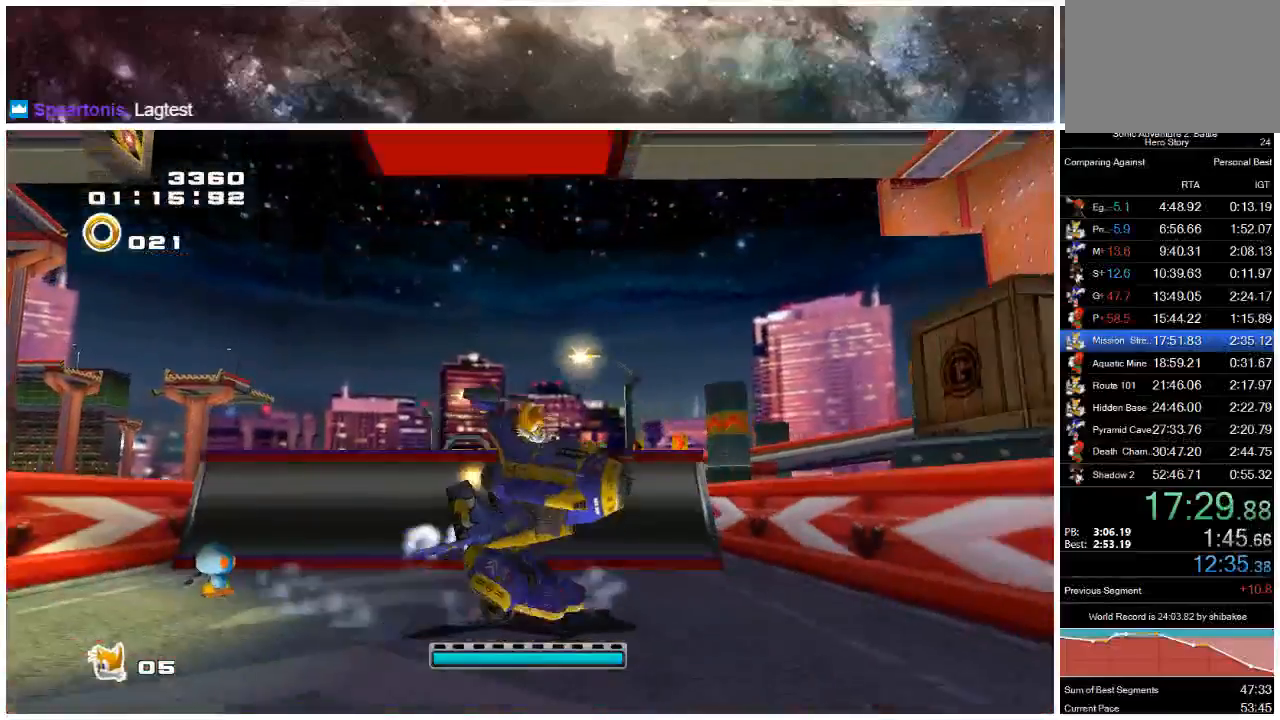
{"buttons": ["A"], "left_stick": "down-right", "right_stick": "center", "events": [[183, "A", "down"], [217, "A", "up"], [283, "A", "down"]]}
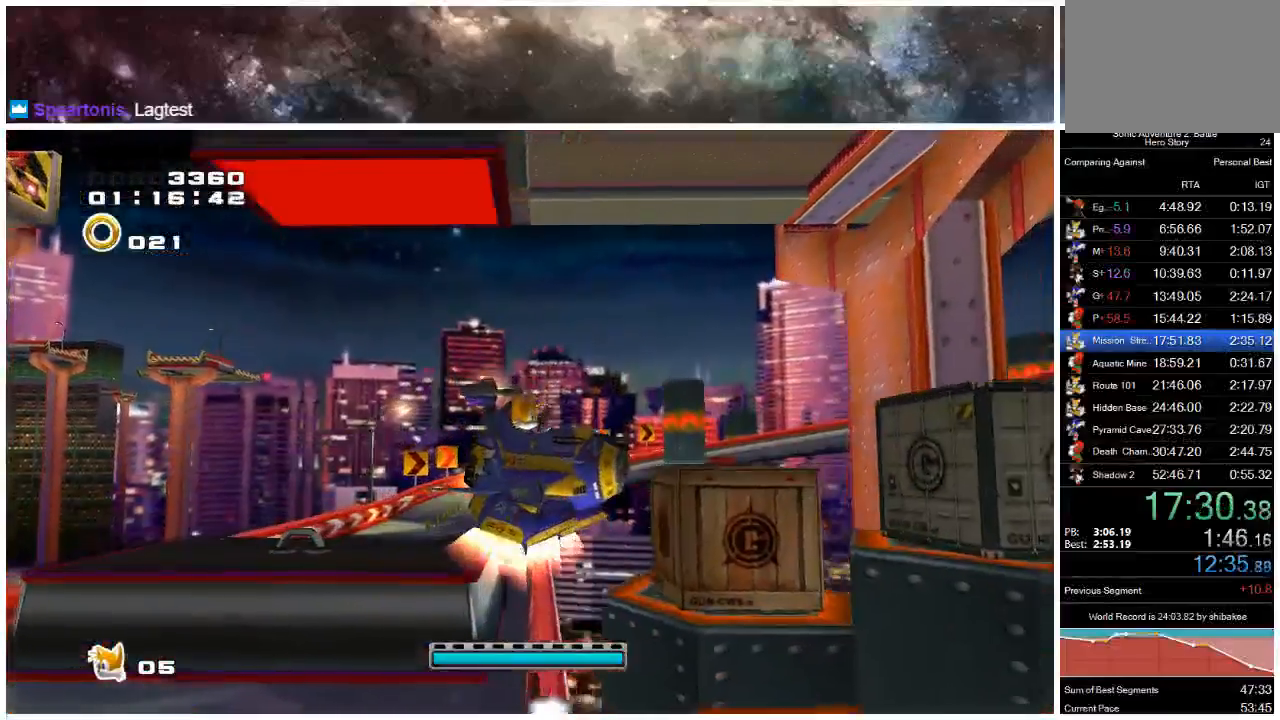
{"buttons": [], "left_stick": "up-right", "right_stick": "center", "events": [[100, "left_stick", "right"], [217, "left_stick", "up-right"], [367, "A", "up"]]}
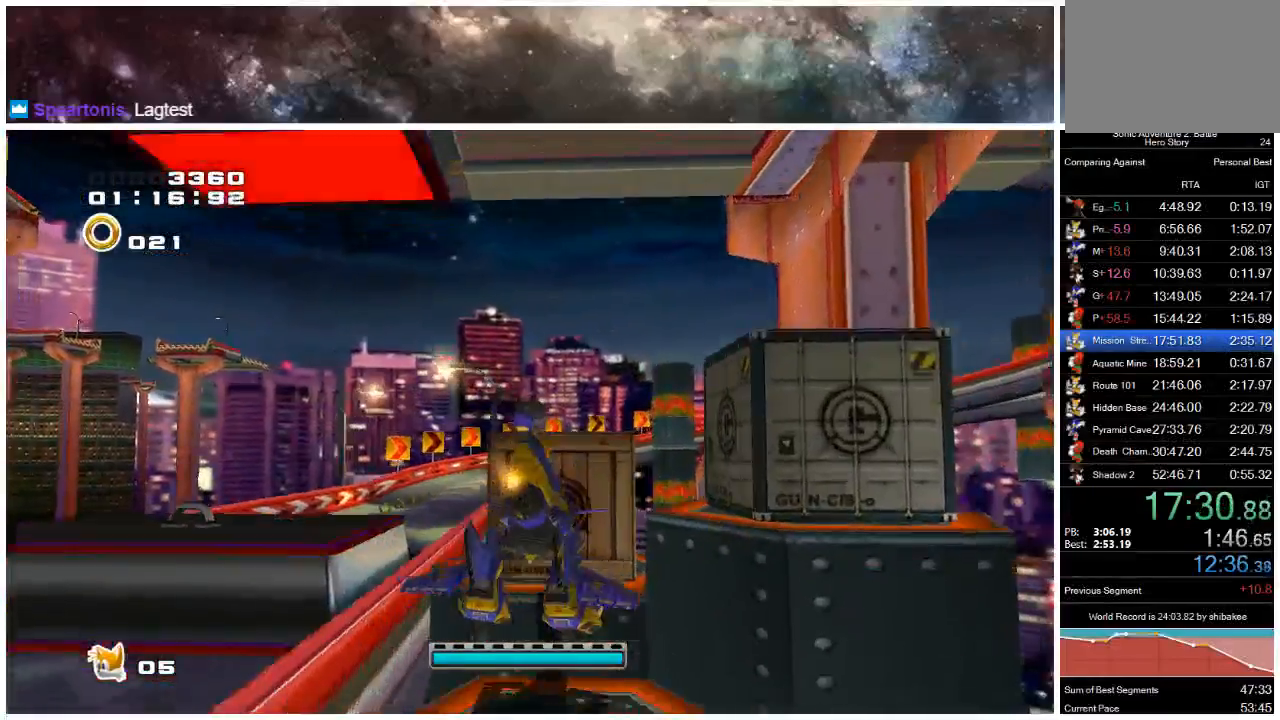
{"buttons": [], "left_stick": "up", "right_stick": "center", "events": [[50, "left_stick", "center"], [100, "X", "down"], [200, "X", "up"], [233, "left_stick", "up"], [333, "A", "down"], [500, "A", "up"]]}
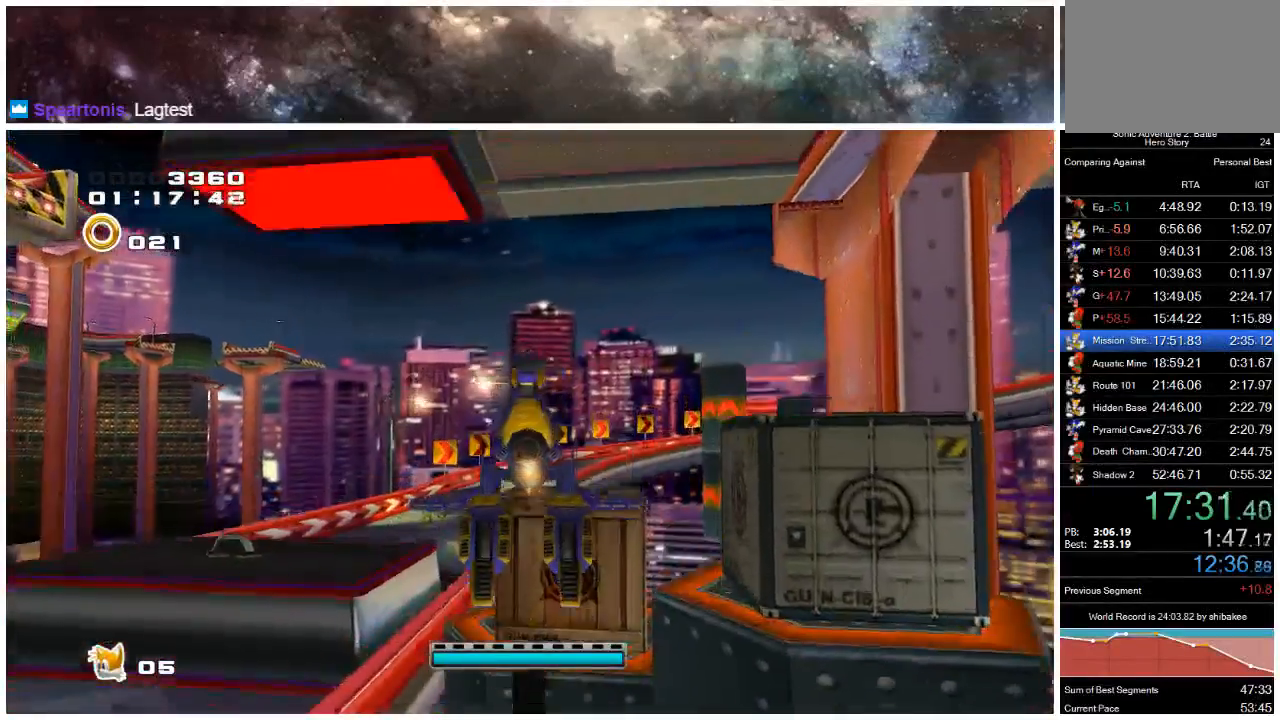
{"buttons": [], "left_stick": "left", "right_stick": "center", "events": [[67, "left_stick", "up-right"], [267, "left_stick", "down"], [483, "left_stick", "left"]]}
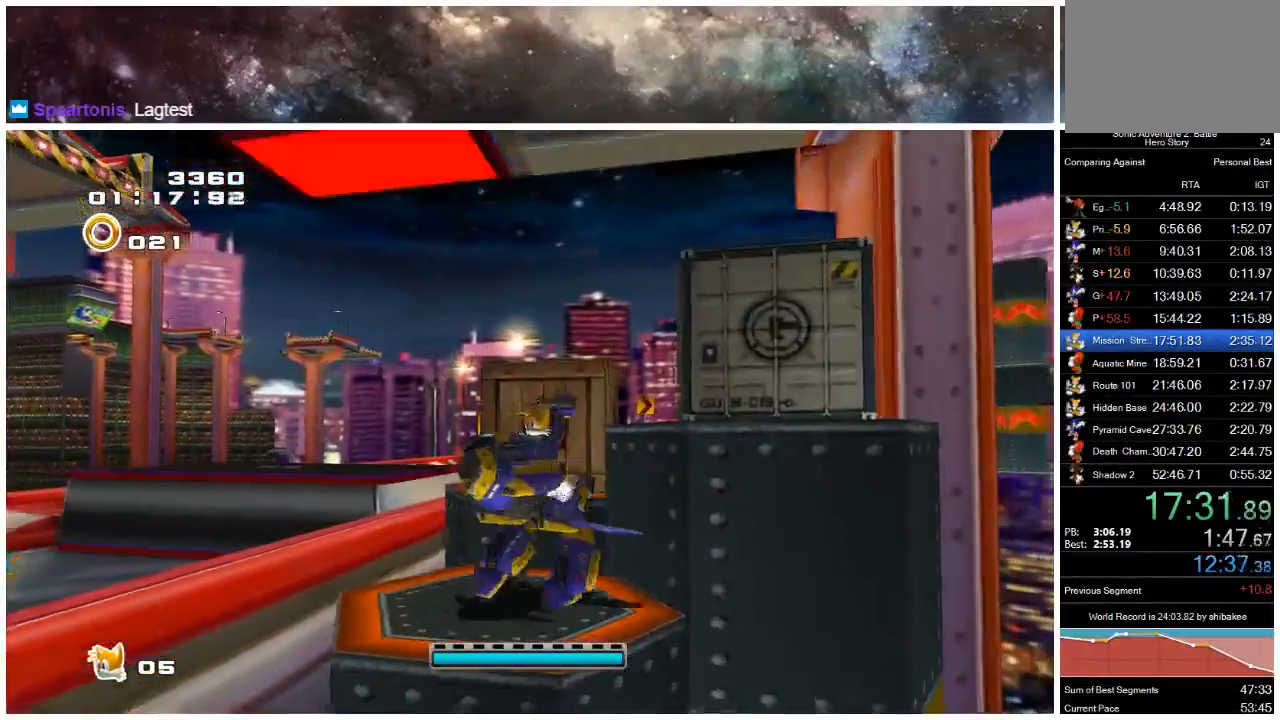
{"buttons": [], "left_stick": "right", "right_stick": "center", "events": [[50, "left_stick", "up"], [117, "left_stick", "up-right"], [250, "left_stick", "center"], [450, "left_stick", "right"]]}
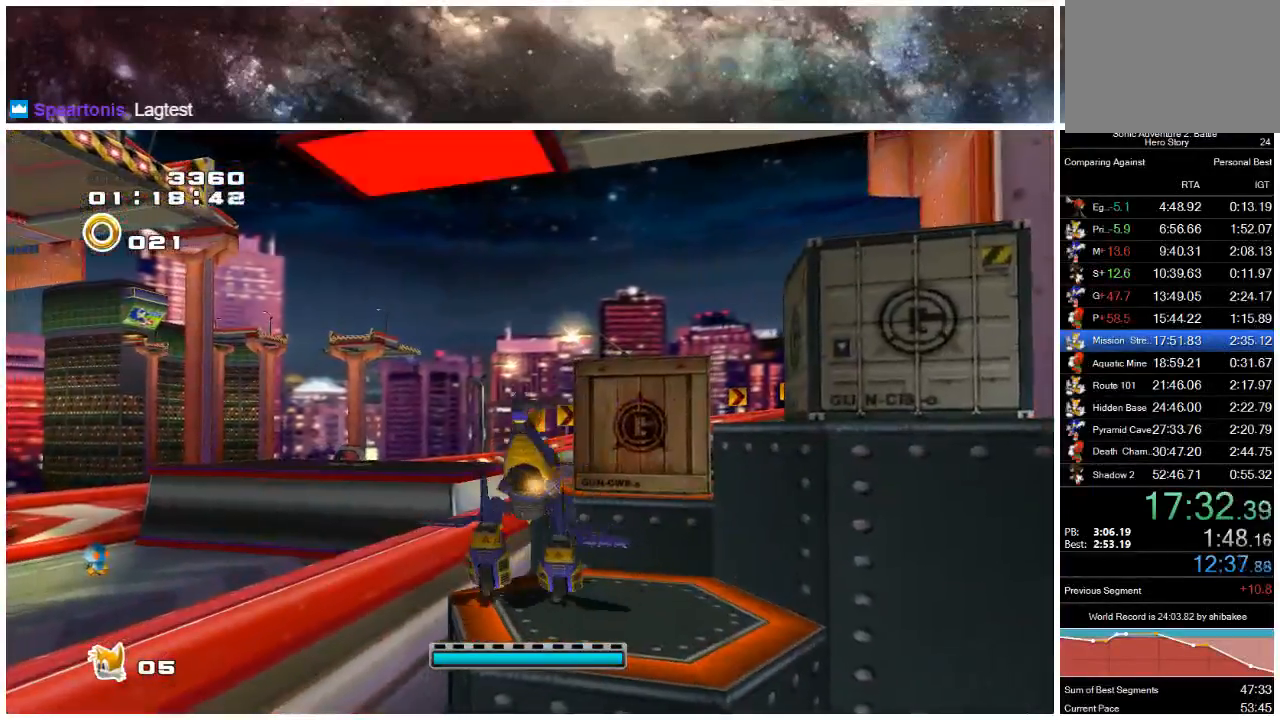
{"buttons": [], "left_stick": "right", "right_stick": "center", "events": [[83, "left_stick", "center"], [283, "X", "down"], [317, "X", "up"], [483, "left_stick", "right"]]}
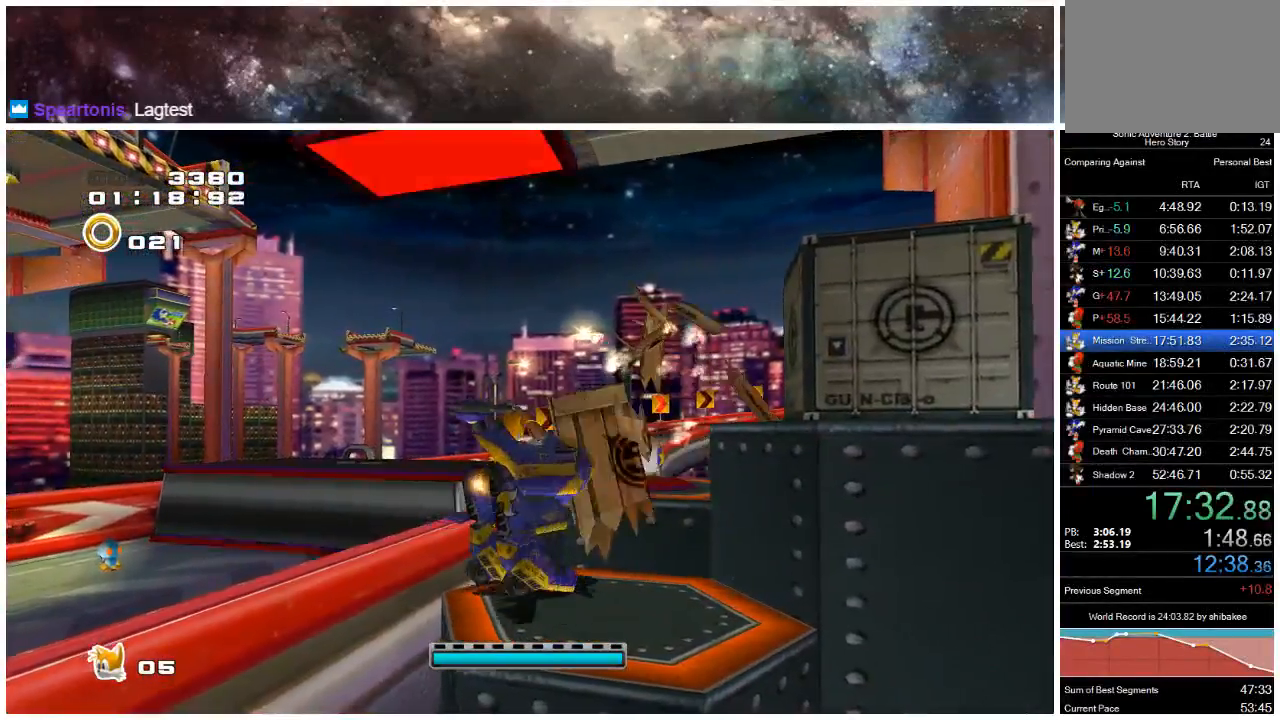
{"buttons": [], "left_stick": "up-right", "right_stick": "center", "events": [[50, "left_stick", "up-right"], [83, "A", "down"], [283, "A", "up"]]}
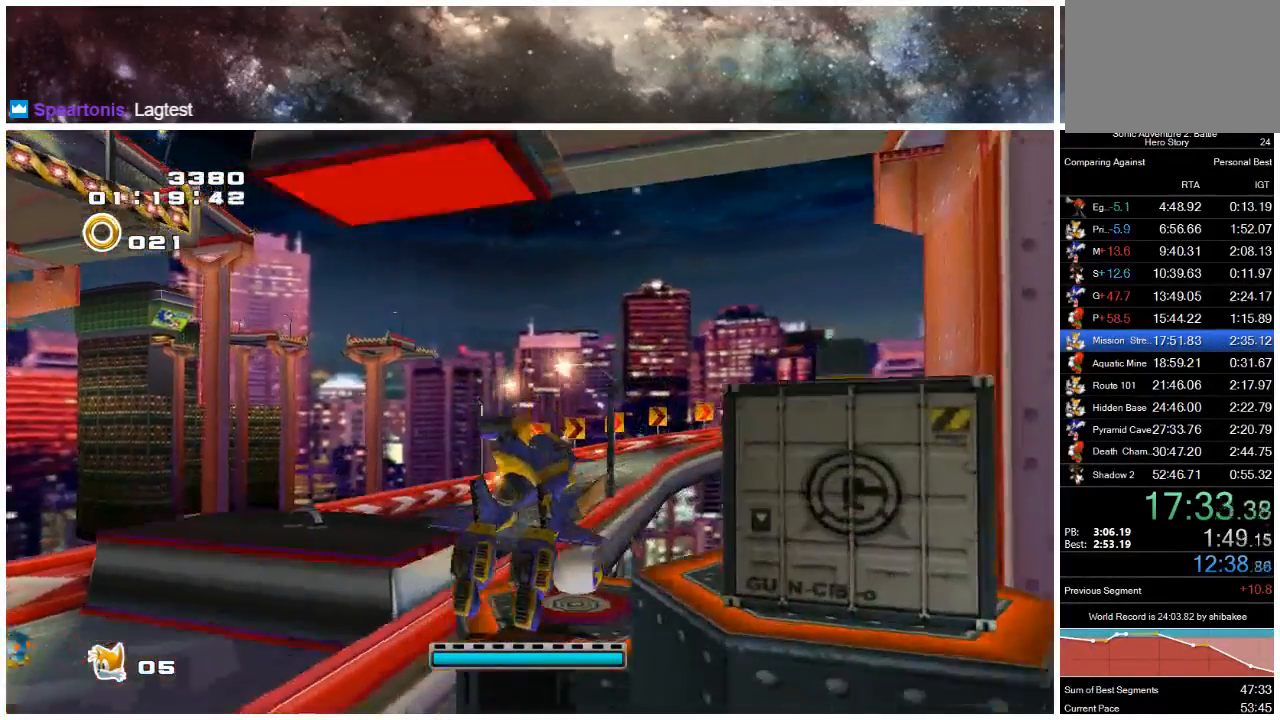
{"buttons": ["A"], "left_stick": "up-left", "right_stick": "center", "events": [[250, "left_stick", "up-left"], [367, "A", "down"], [433, "A", "up"], [467, "A", "down"]]}
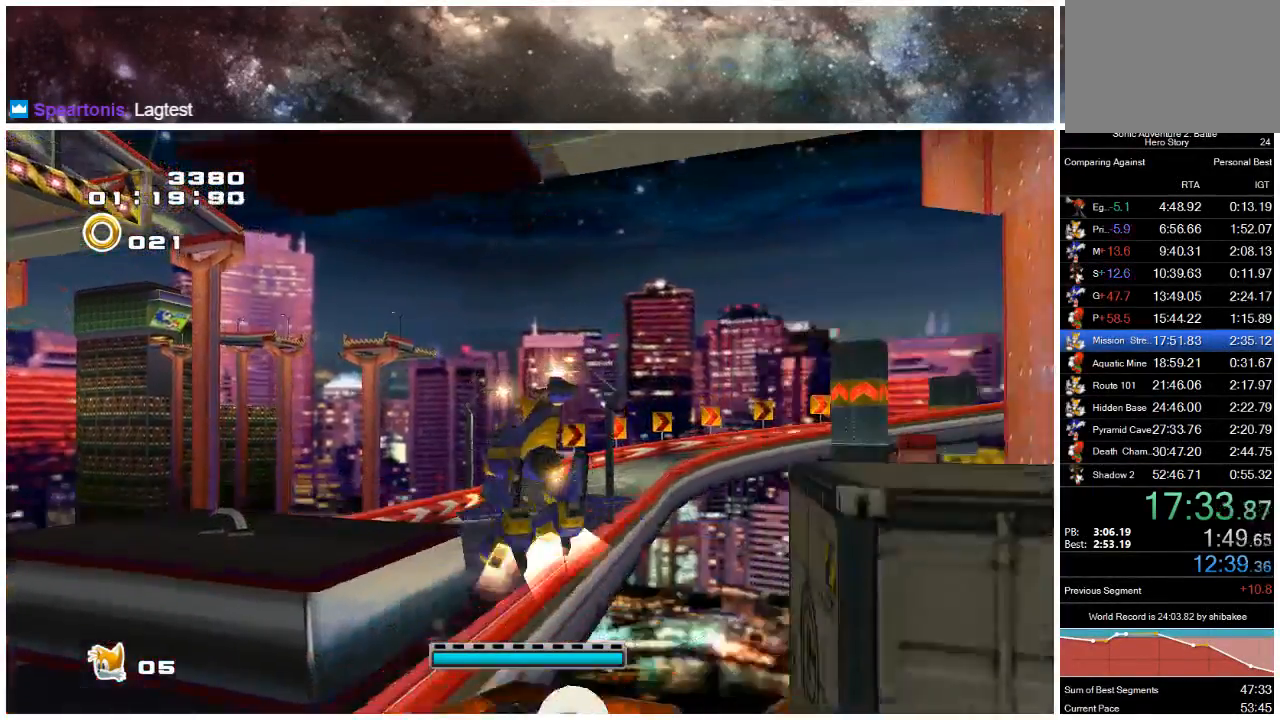
{"buttons": ["A"], "left_stick": "up-left", "right_stick": "center", "events": []}
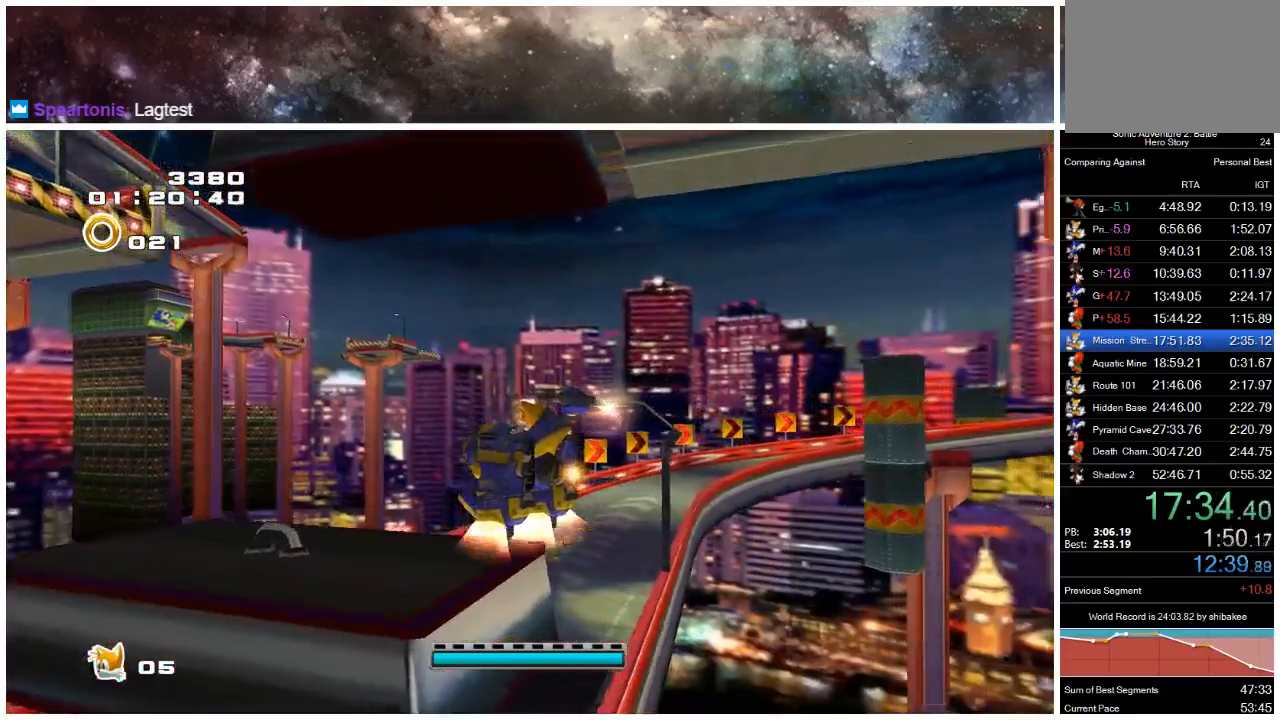
{"buttons": [], "left_stick": "center", "right_stick": "center", "events": [[367, "A", "up"], [500, "left_stick", "center"]]}
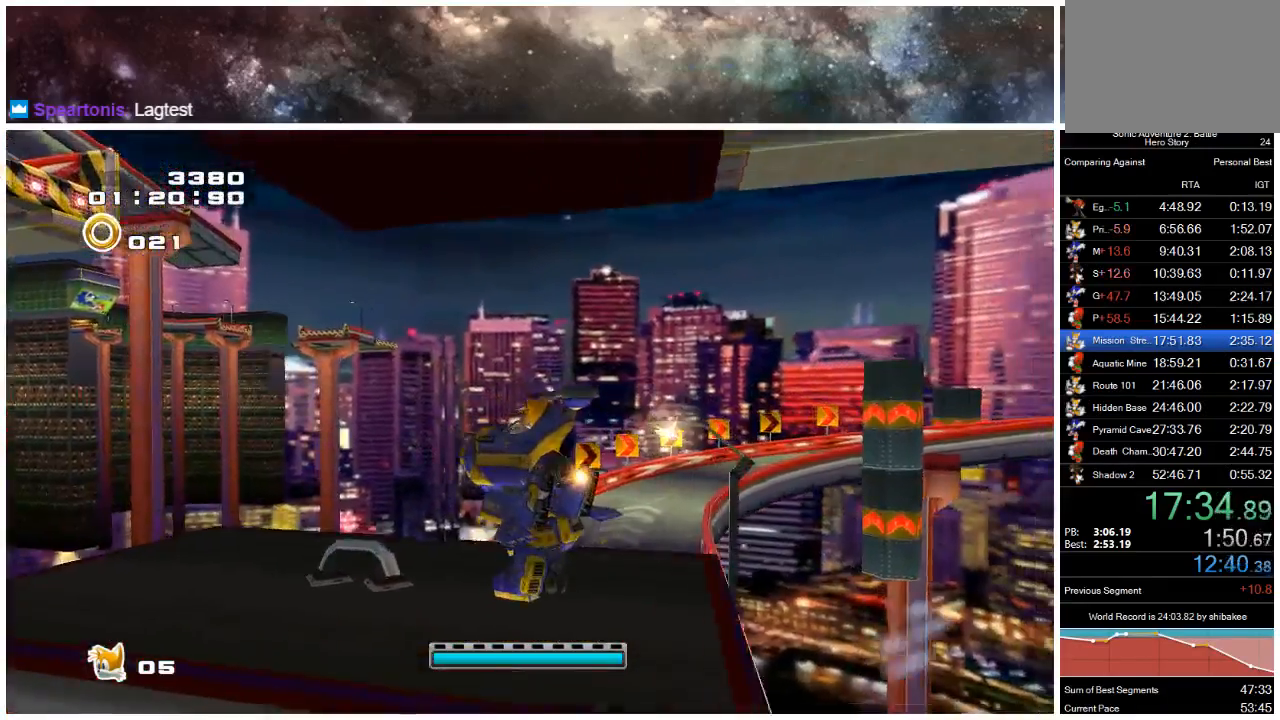
{"buttons": [], "left_stick": "center", "right_stick": "center", "events": []}
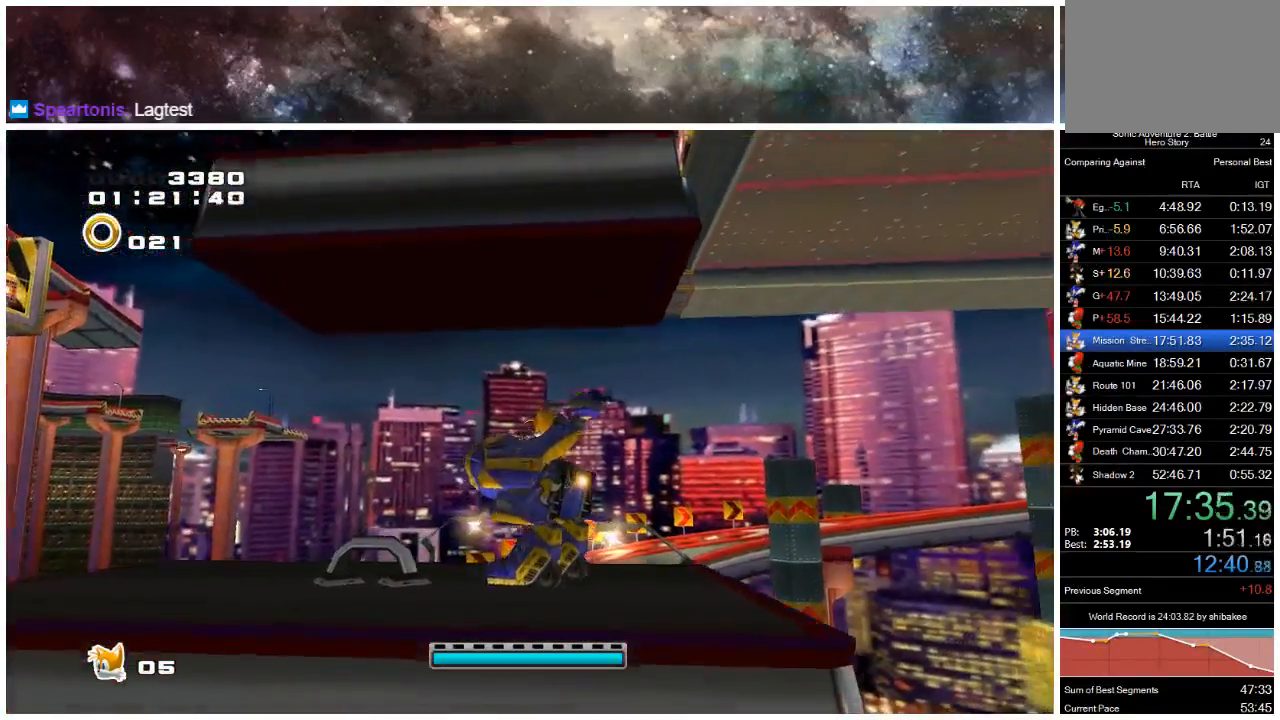
{"buttons": [], "left_stick": "center", "right_stick": "center", "events": []}
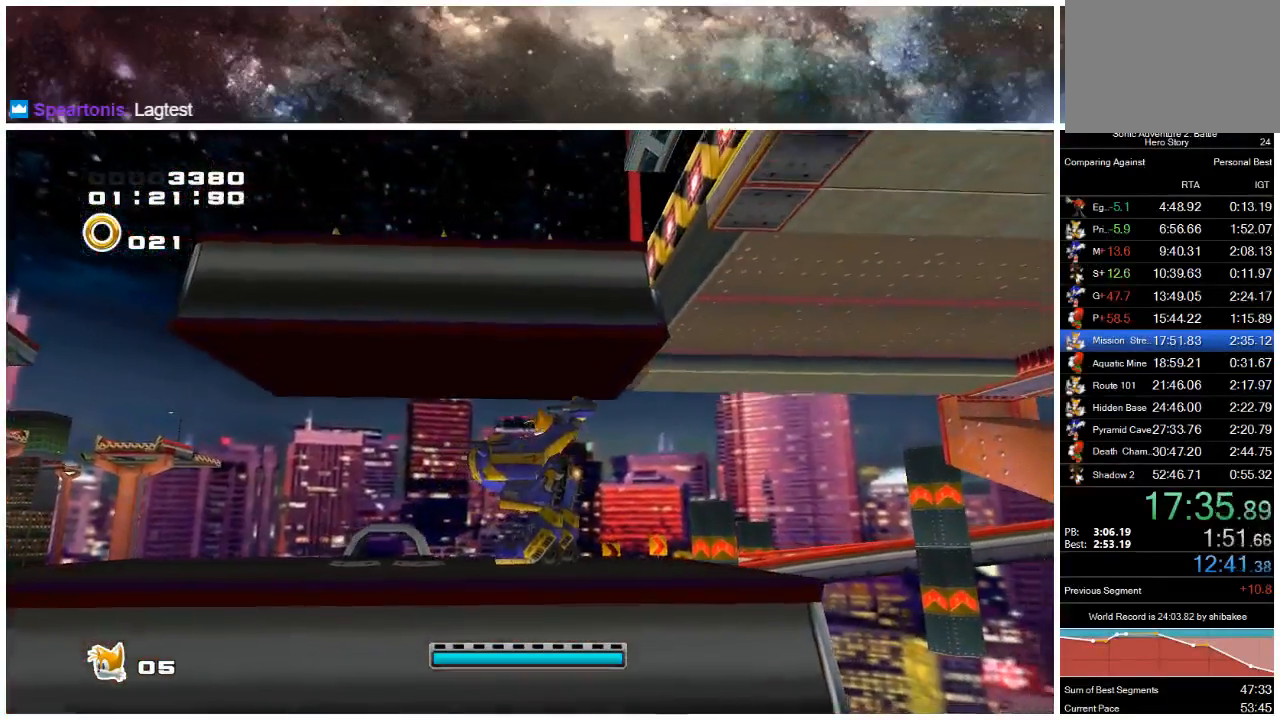
{"buttons": [], "left_stick": "center", "right_stick": "center", "events": []}
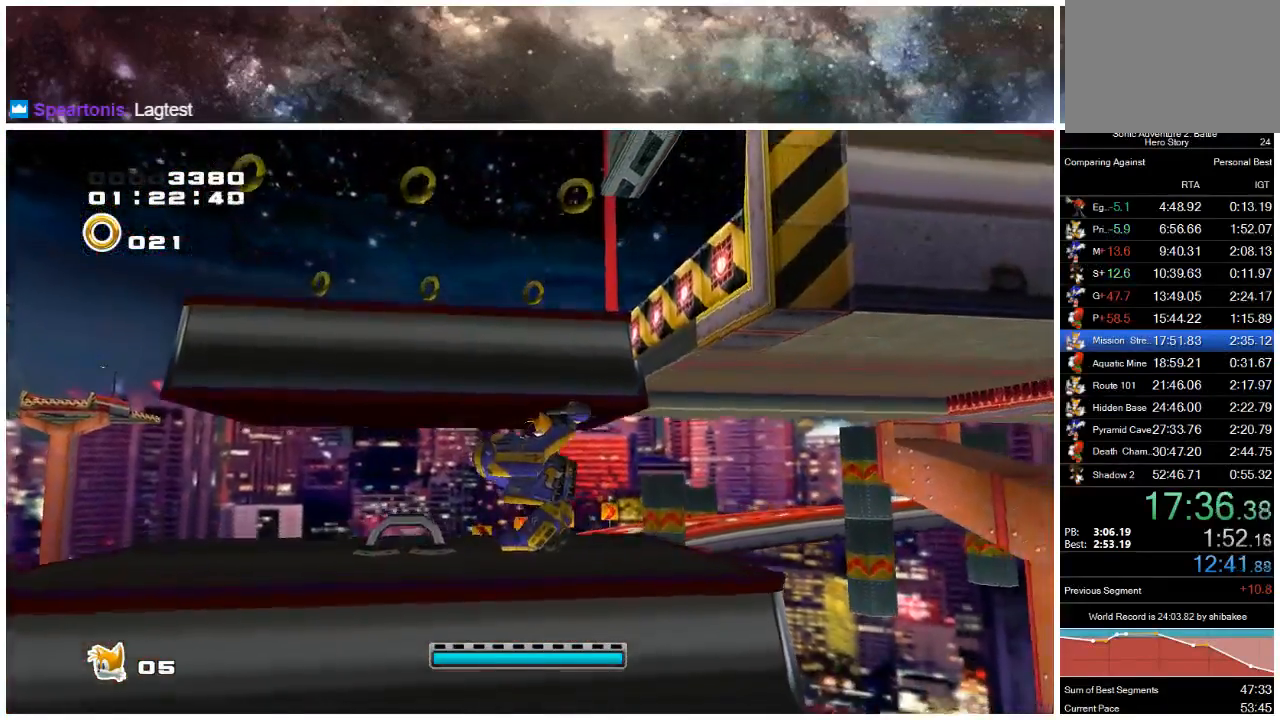
{"buttons": [], "left_stick": "up-left", "right_stick": "center", "events": [[283, "left_stick", "up-left"]]}
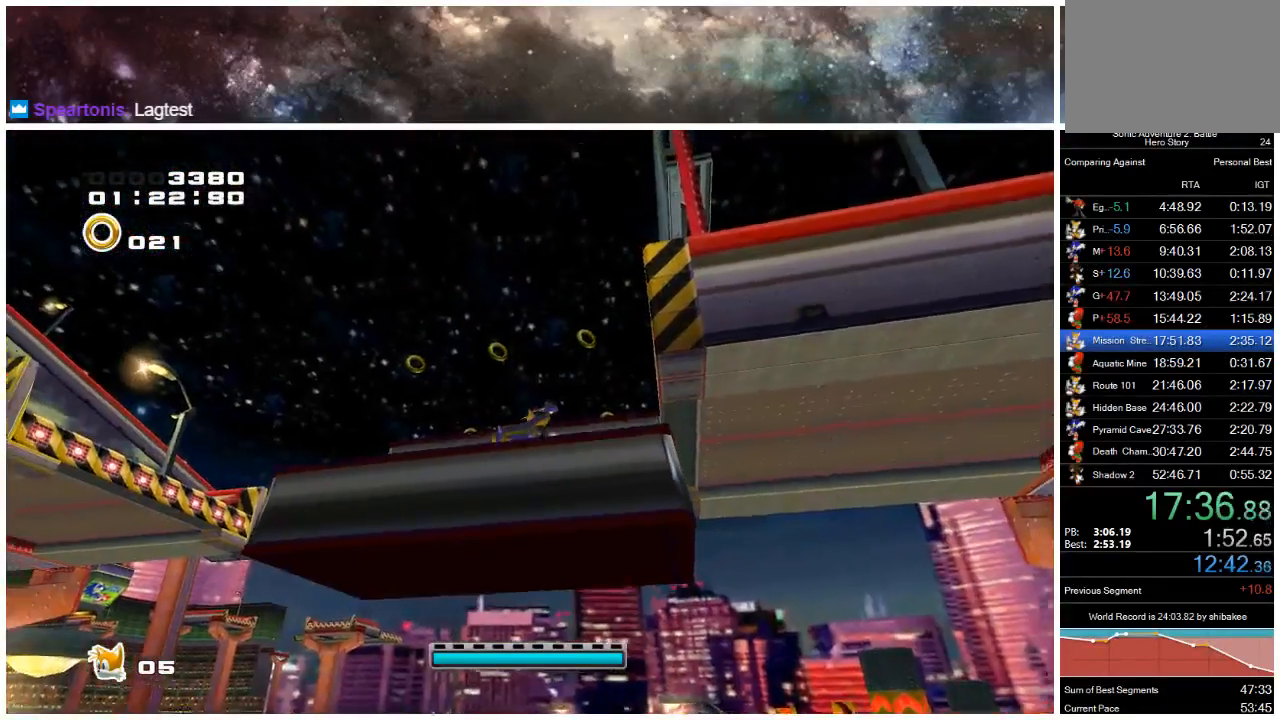
{"buttons": ["A"], "left_stick": "up-left", "right_stick": "center", "events": [[400, "A", "down"], [433, "A", "up"], [467, "A", "down"]]}
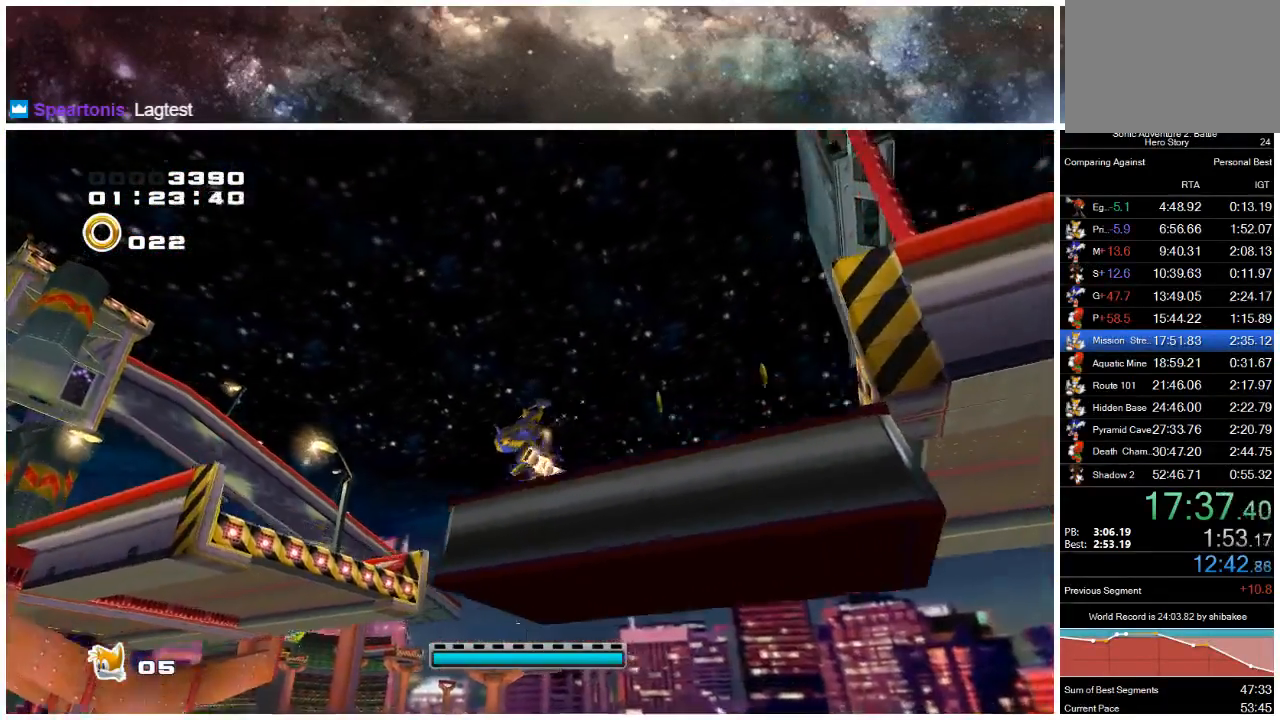
{"buttons": ["A"], "left_stick": "up-left", "right_stick": "center", "events": []}
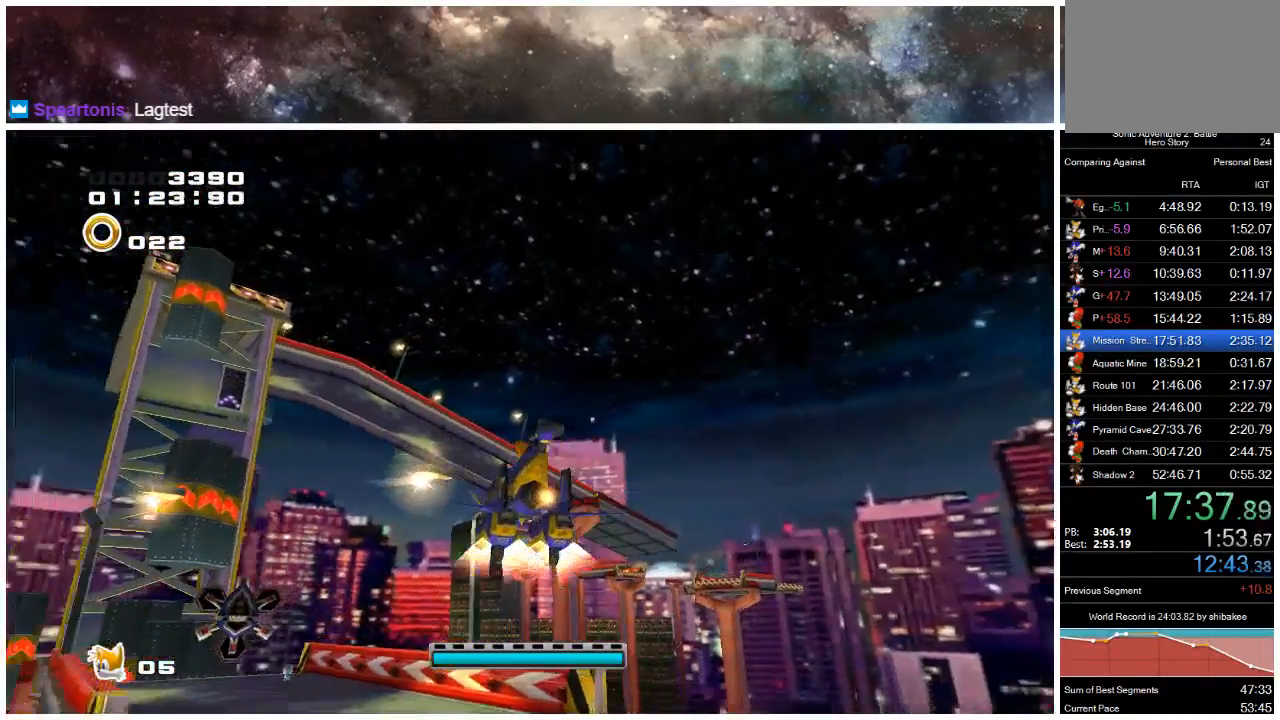
{"buttons": ["A"], "left_stick": "up-left", "right_stick": "center", "events": []}
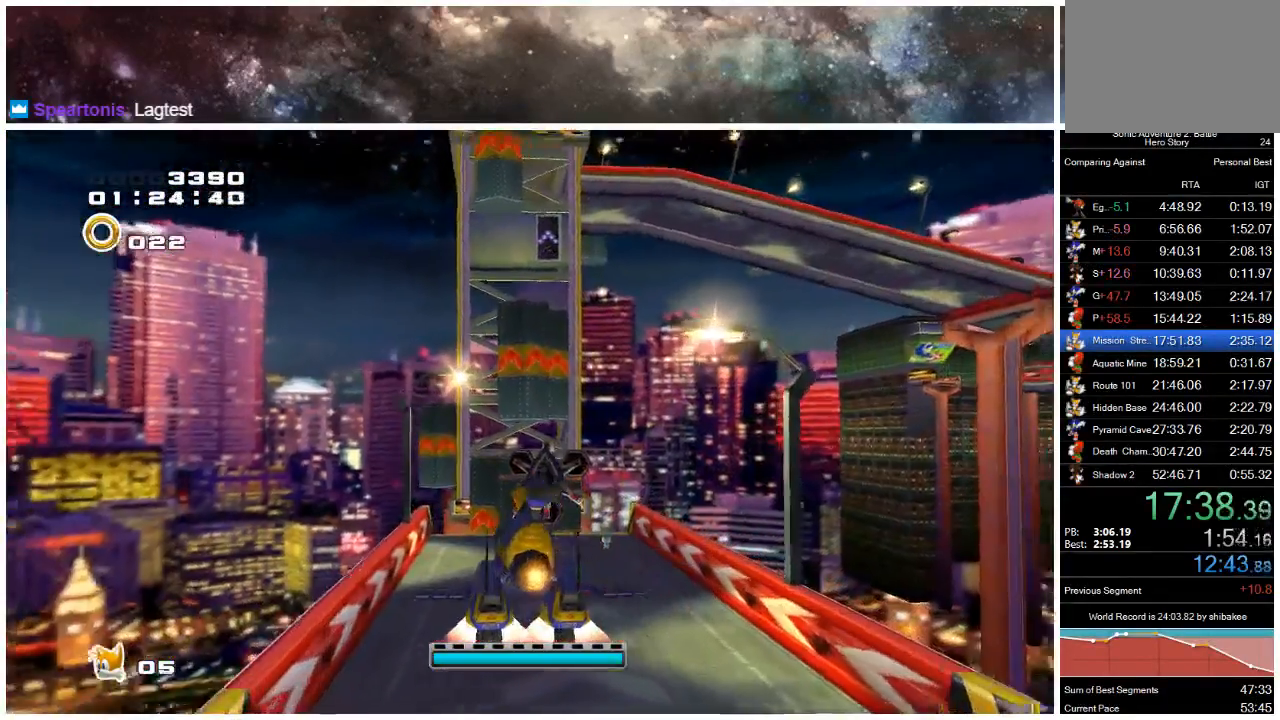
{"buttons": [], "left_stick": "up-left", "right_stick": "center", "events": [[317, "A", "up"]]}
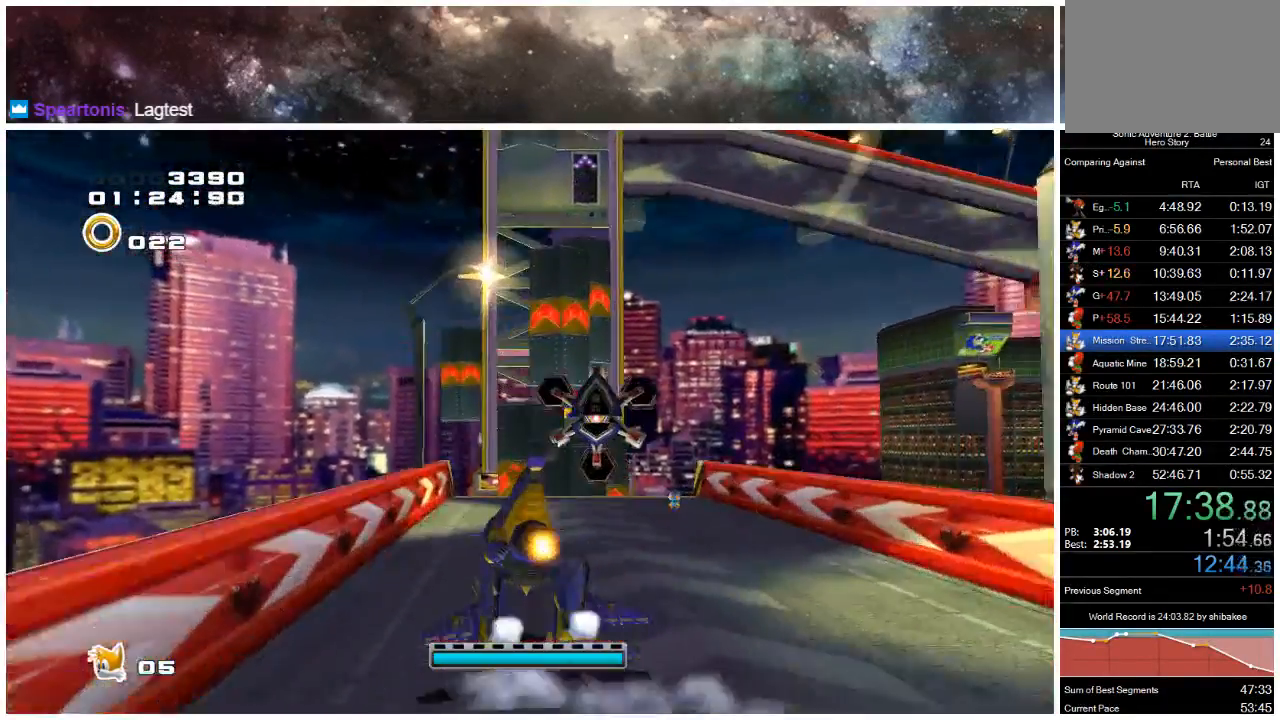
{"buttons": [], "left_stick": "up-left", "right_stick": "center", "events": [[133, "right_stick", "down-left"], [183, "right_stick", "center"]]}
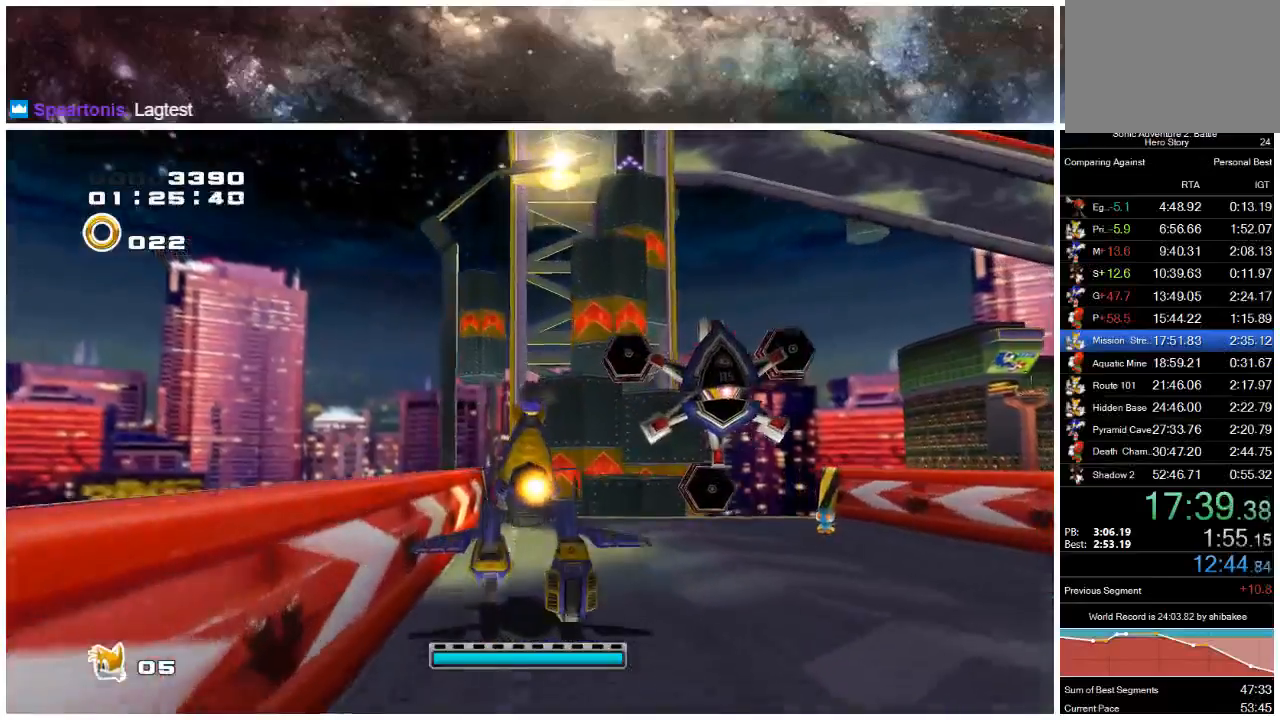
{"buttons": ["A"], "left_stick": "up", "right_stick": "center", "events": [[67, "left_stick", "up"], [483, "A", "down"]]}
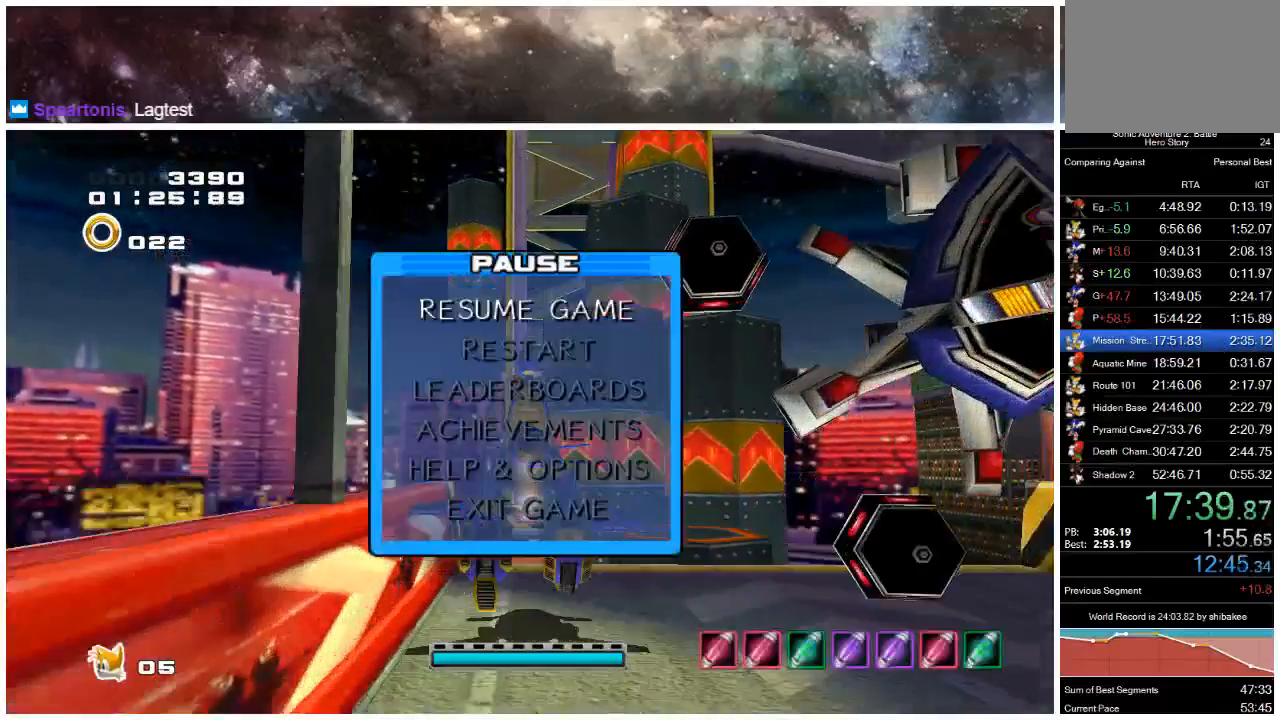
{"buttons": ["A"], "left_stick": "up", "right_stick": "center", "events": [[17, "START", "down"], [50, "A", "up"], [117, "START", "up"], [250, "START", "down"], [283, "A", "down"], [317, "START", "up"]]}
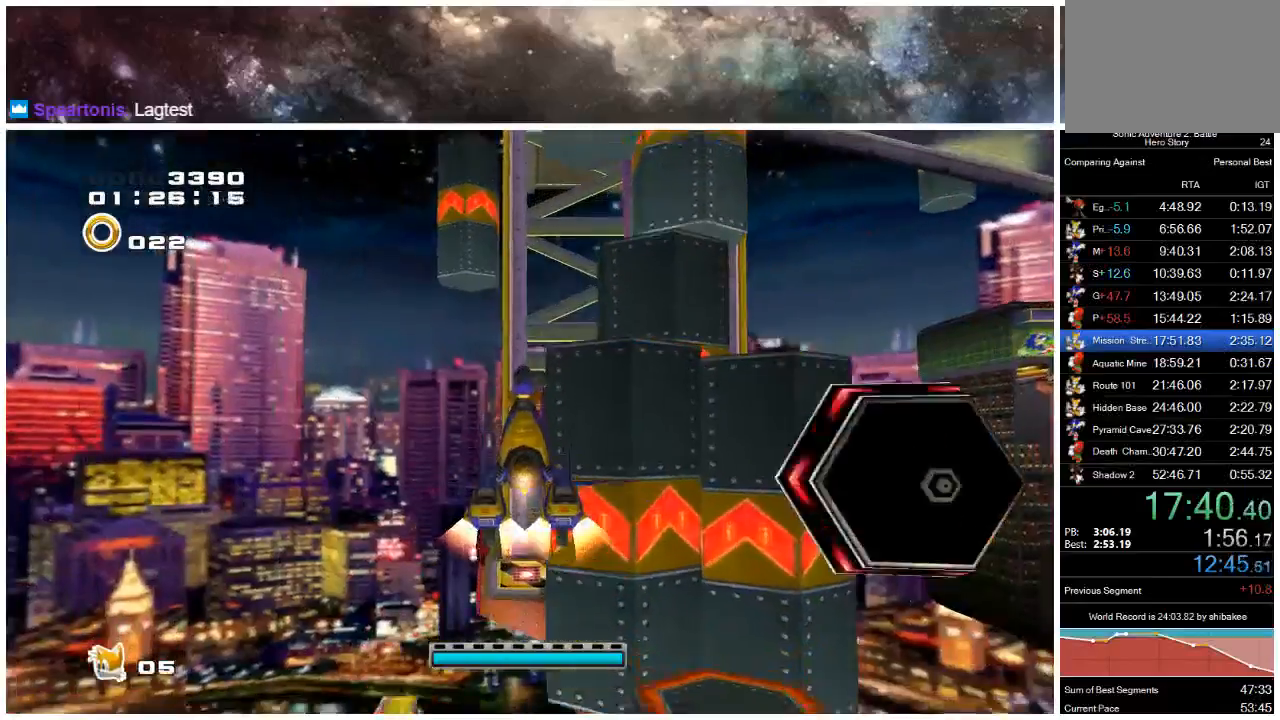
{"buttons": ["A"], "left_stick": "up-left", "right_stick": "center", "events": [[17, "left_stick", "up-left"]]}
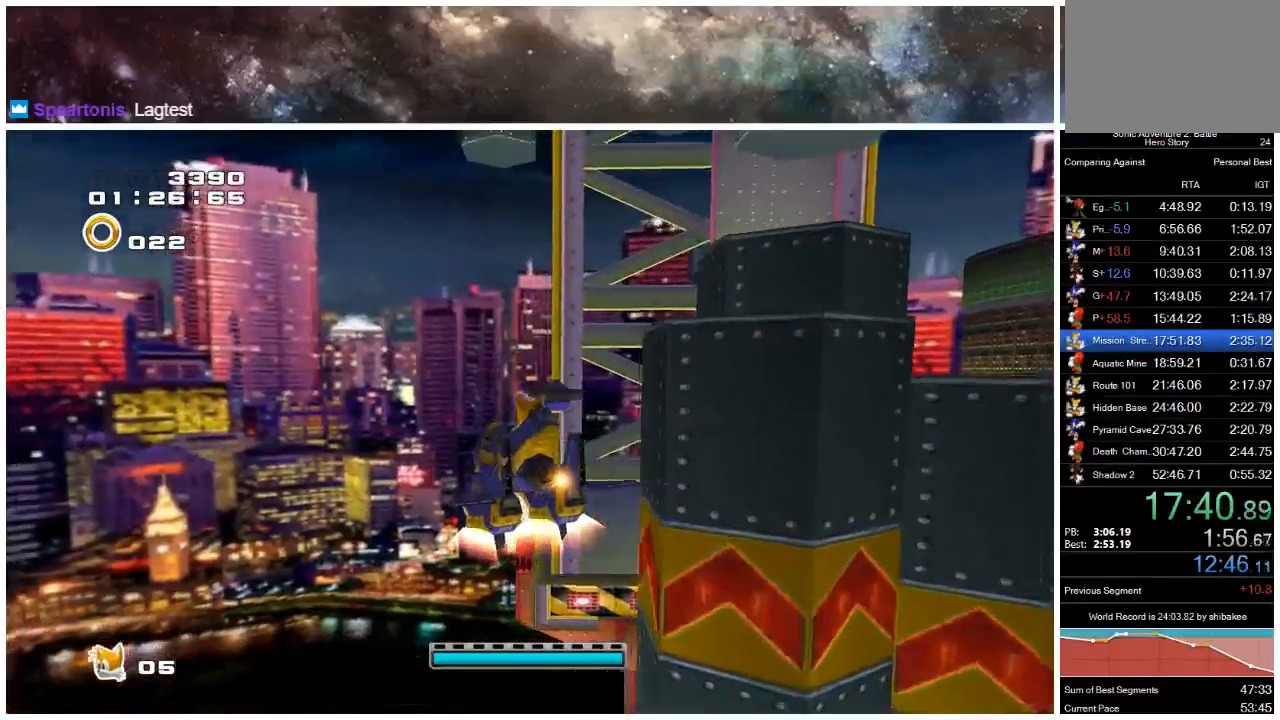
{"buttons": ["A"], "left_stick": "up-left", "right_stick": "center", "events": []}
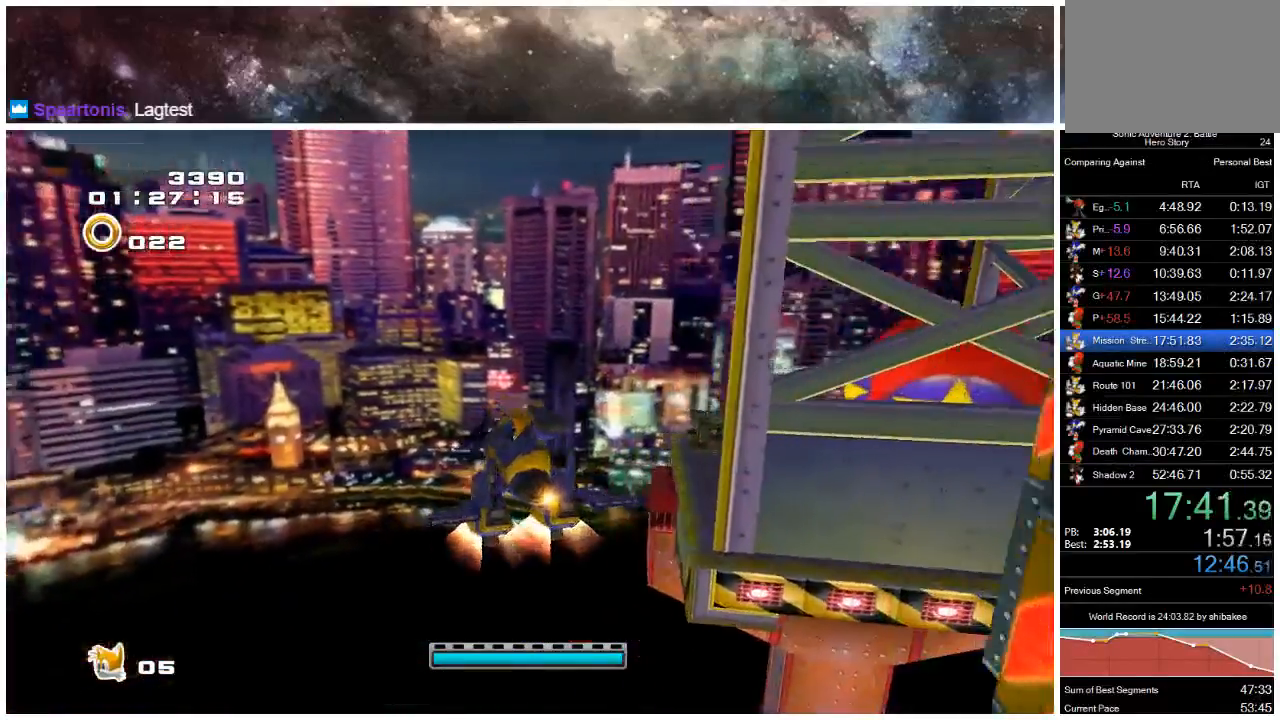
{"buttons": ["A"], "left_stick": "up", "right_stick": "center", "events": [[67, "left_stick", "up"]]}
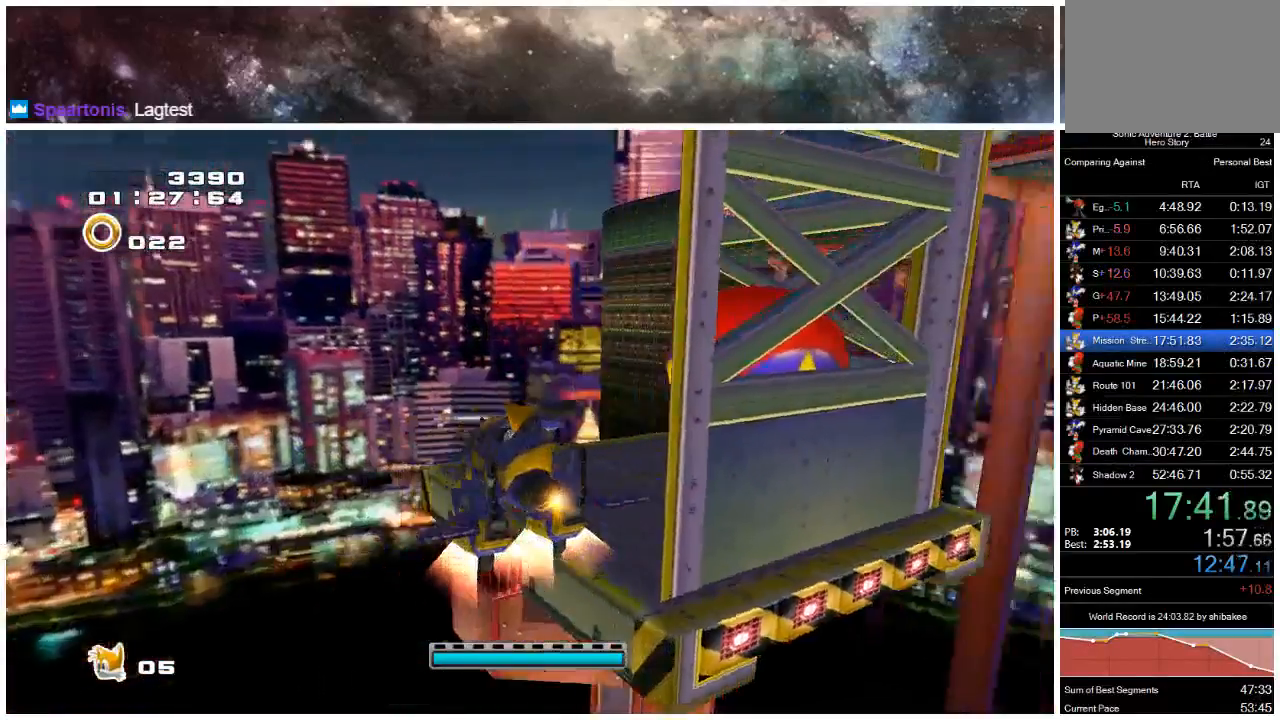
{"buttons": ["A"], "left_stick": "up", "right_stick": "center", "events": []}
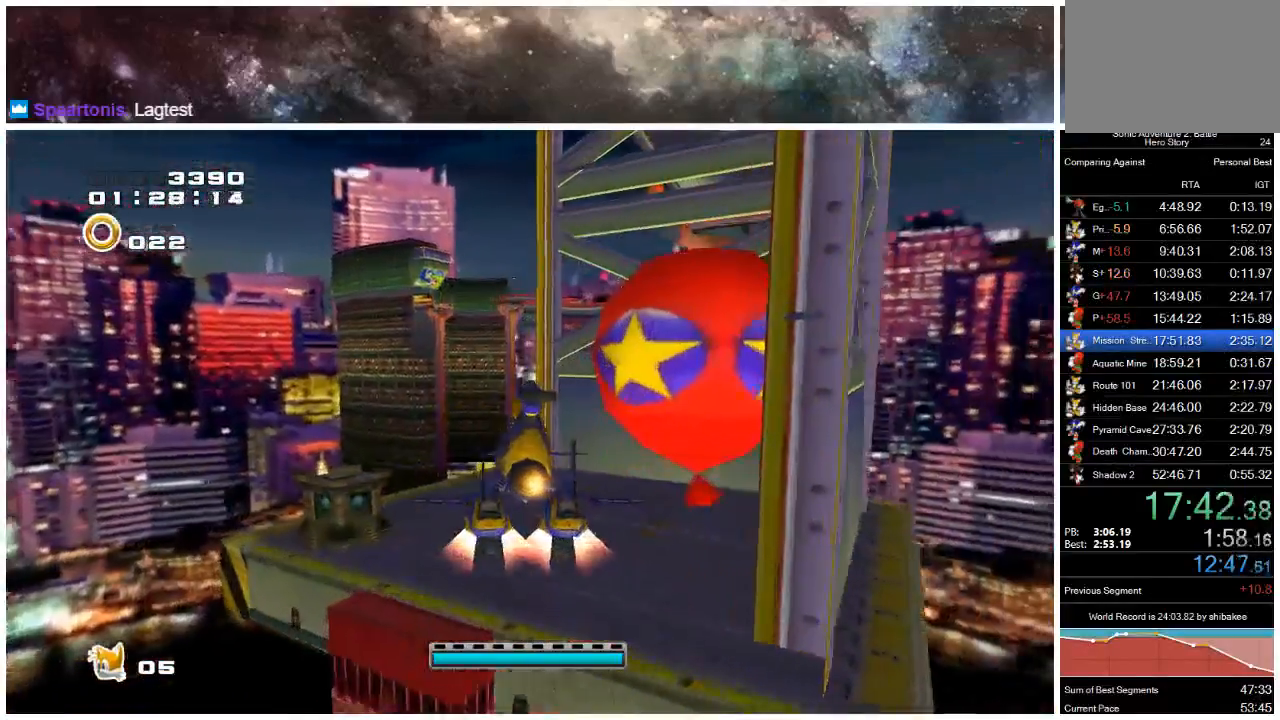
{"buttons": [], "left_stick": "center", "right_stick": "center", "events": [[150, "left_stick", "up-right"], [250, "A", "up"], [250, "X", "down"], [317, "X", "up"], [317, "left_stick", "center"]]}